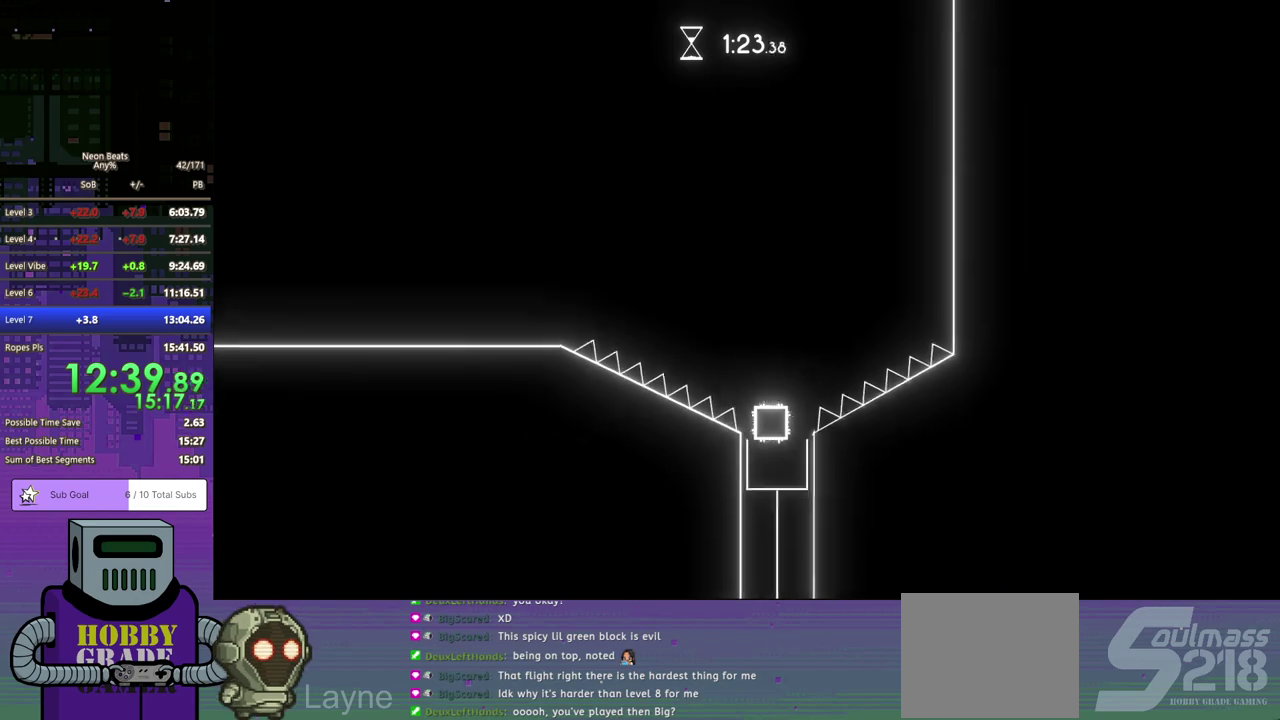
Gameplay with a controller (PlayStation layout); each line is a JSON object with the inputs held at the frame after it. "events" lists button and stick changes between this image and that frame as [ms after this image, input, new state], when the widget could be followed in between. Not read: R3 right_stick.
{"buttons": [], "left_stick": "center", "events": []}
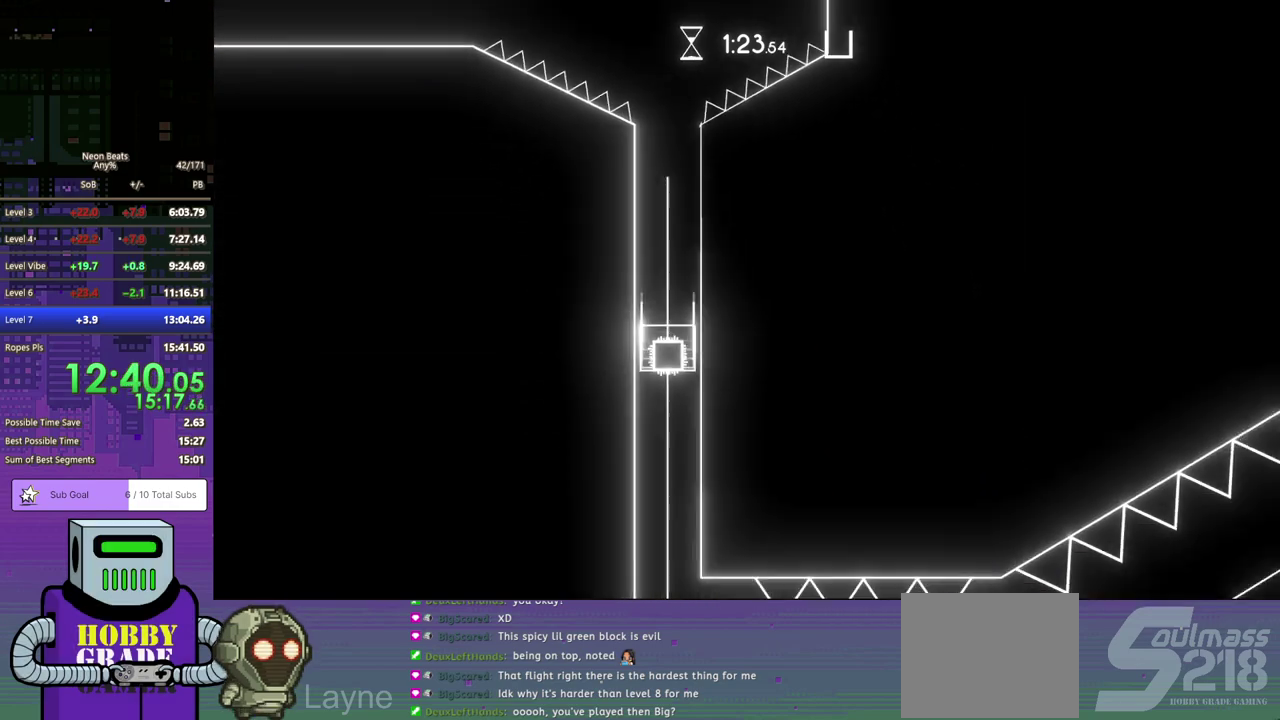
{"buttons": [], "left_stick": "center", "events": [[17, "DPAD_RIGHT", "down"], [283, "DPAD_RIGHT", "up"]]}
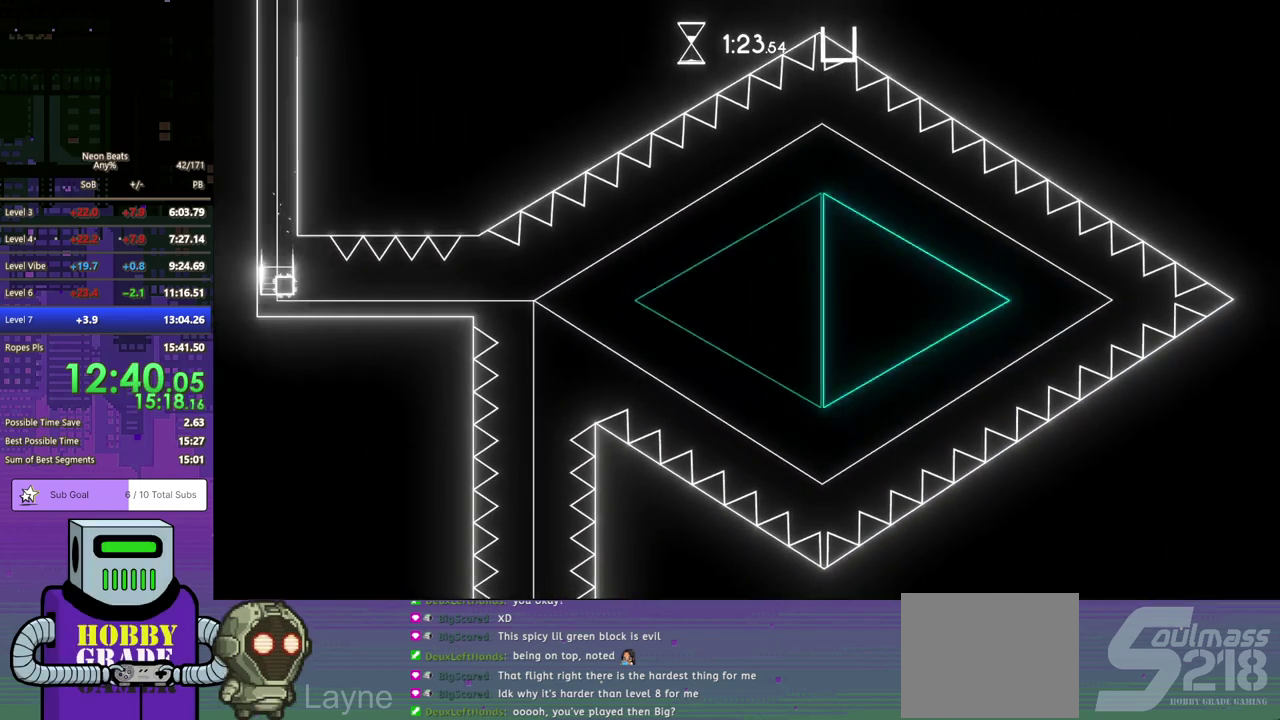
{"buttons": [], "left_stick": "center", "events": [[167, "CROSS", "down"], [267, "CROSS", "up"], [350, "CROSS", "down"], [433, "CROSS", "up"]]}
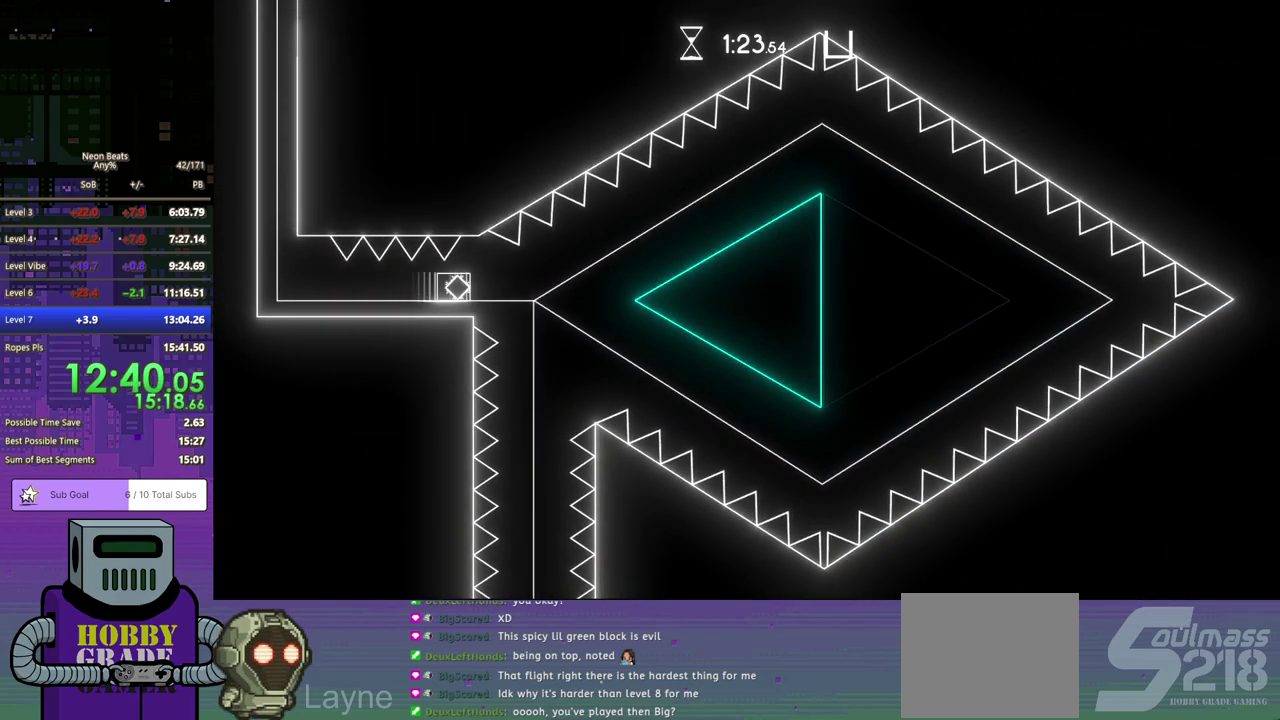
{"buttons": ["CROSS"], "left_stick": "center", "events": [[17, "CROSS", "down"], [100, "CROSS", "up"], [167, "CROSS", "down"], [267, "CROSS", "up"], [333, "CROSS", "down"], [417, "CROSS", "up"], [483, "CROSS", "down"]]}
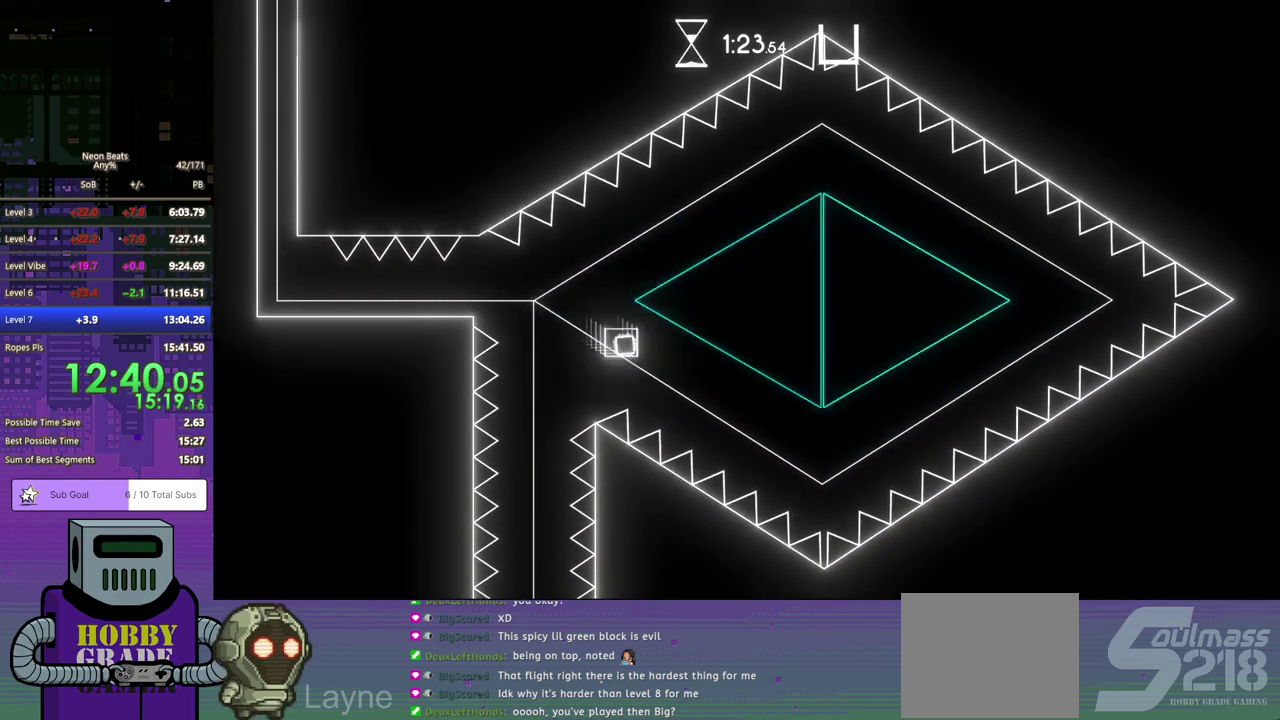
{"buttons": ["CROSS"], "left_stick": "center", "events": [[83, "CROSS", "up"], [150, "CROSS", "down"], [233, "CROSS", "up"], [300, "CROSS", "down"], [400, "CROSS", "up"], [483, "CROSS", "down"]]}
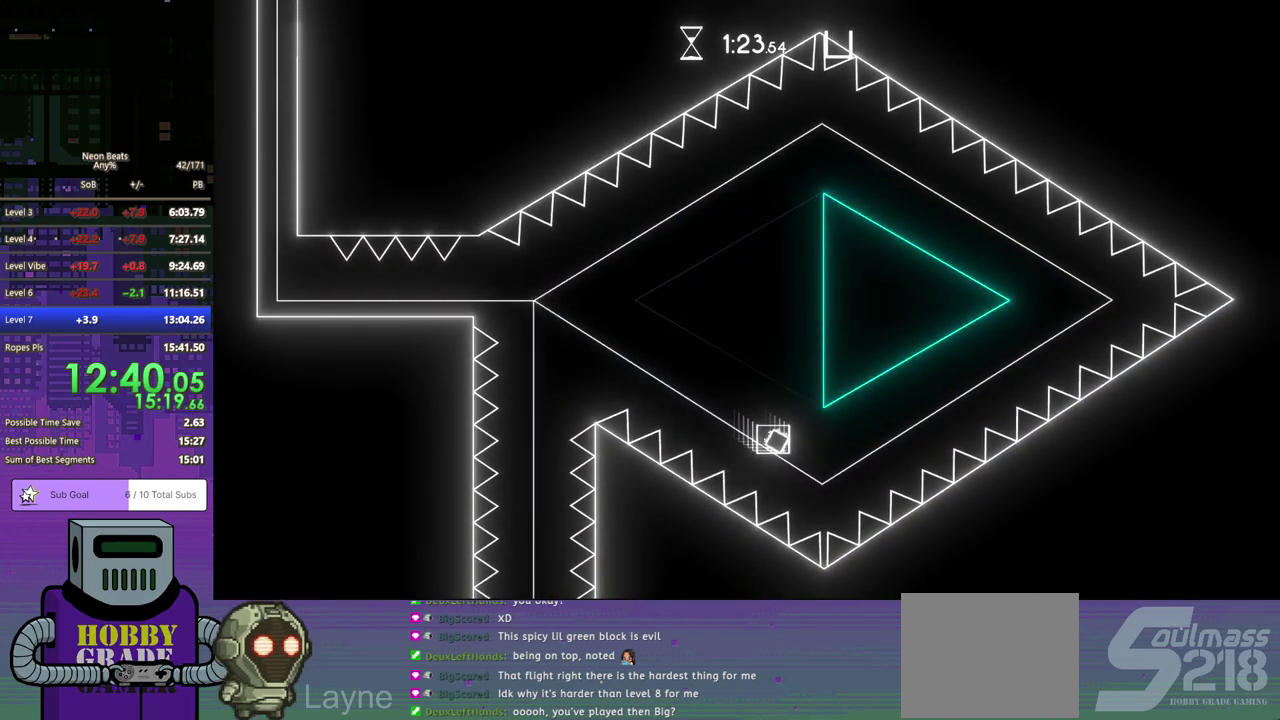
{"buttons": ["CROSS"], "left_stick": "center", "events": [[67, "CROSS", "up"], [117, "CROSS", "down"], [217, "CROSS", "up"], [300, "CROSS", "down"], [367, "CROSS", "up"], [433, "CROSS", "down"]]}
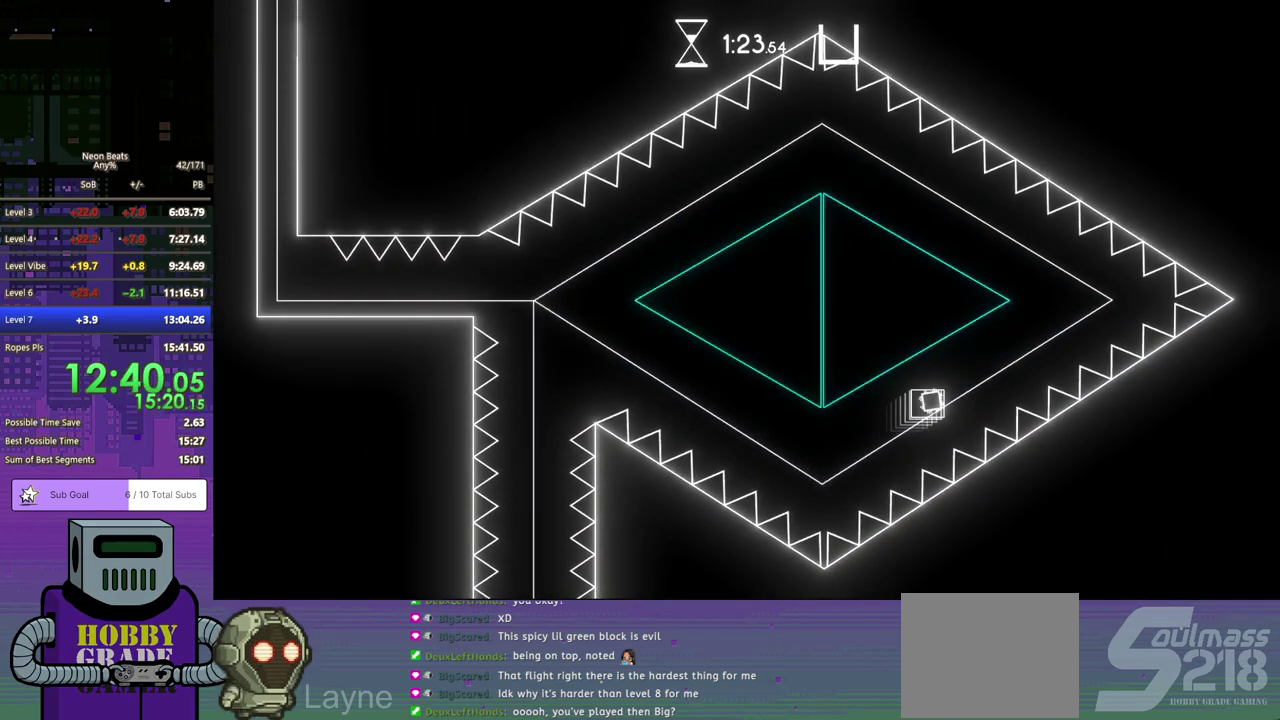
{"buttons": [], "left_stick": "center", "events": [[17, "CROSS", "up"], [100, "CROSS", "down"], [150, "CROSS", "up"], [250, "CROSS", "down"], [300, "CROSS", "up"], [383, "CROSS", "down"], [483, "CROSS", "up"]]}
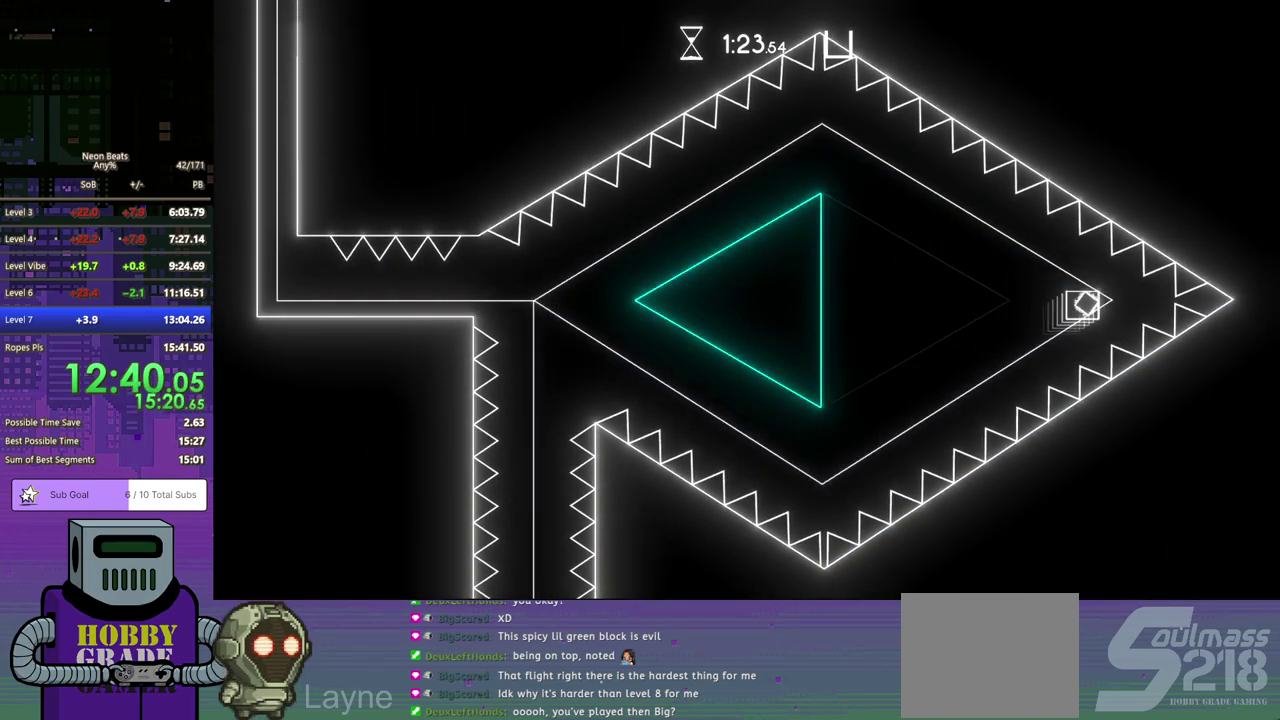
{"buttons": ["CROSS"], "left_stick": "center", "events": [[217, "CROSS", "down"], [283, "CROSS", "up"], [333, "CROSS", "down"], [417, "CROSS", "up"], [483, "CROSS", "down"]]}
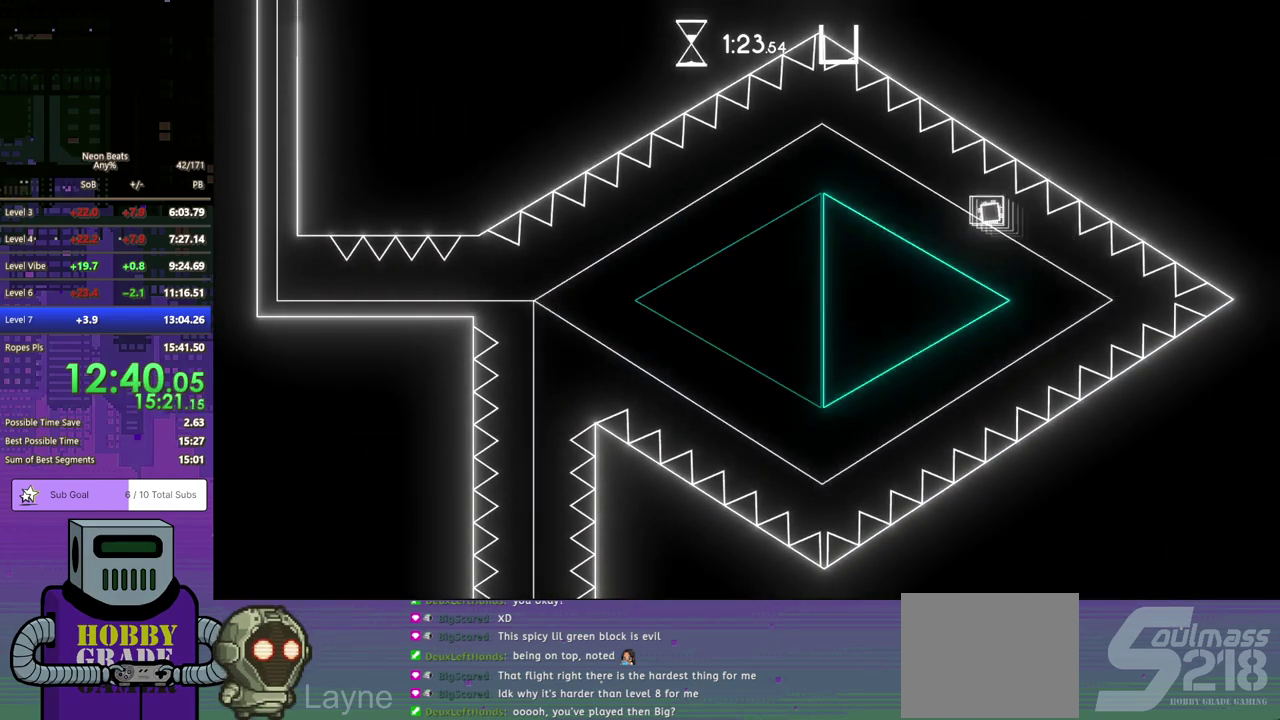
{"buttons": ["CROSS"], "left_stick": "center", "events": [[83, "CROSS", "up"], [150, "CROSS", "down"], [217, "CROSS", "up"], [300, "CROSS", "down"], [367, "CROSS", "up"], [450, "CROSS", "down"]]}
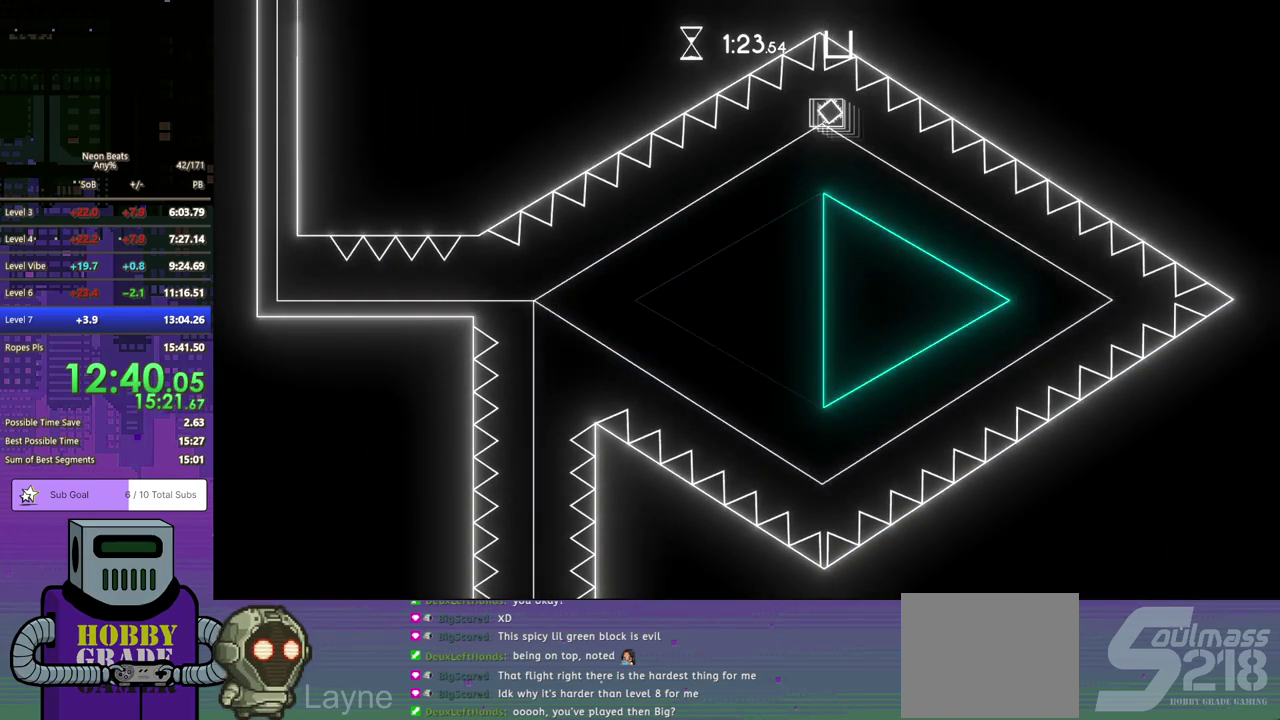
{"buttons": [], "left_stick": "center", "events": [[17, "CROSS", "up"], [83, "CROSS", "down"], [167, "CROSS", "up"], [233, "CROSS", "down"], [300, "CROSS", "up"], [383, "CROSS", "down"], [450, "CROSS", "up"]]}
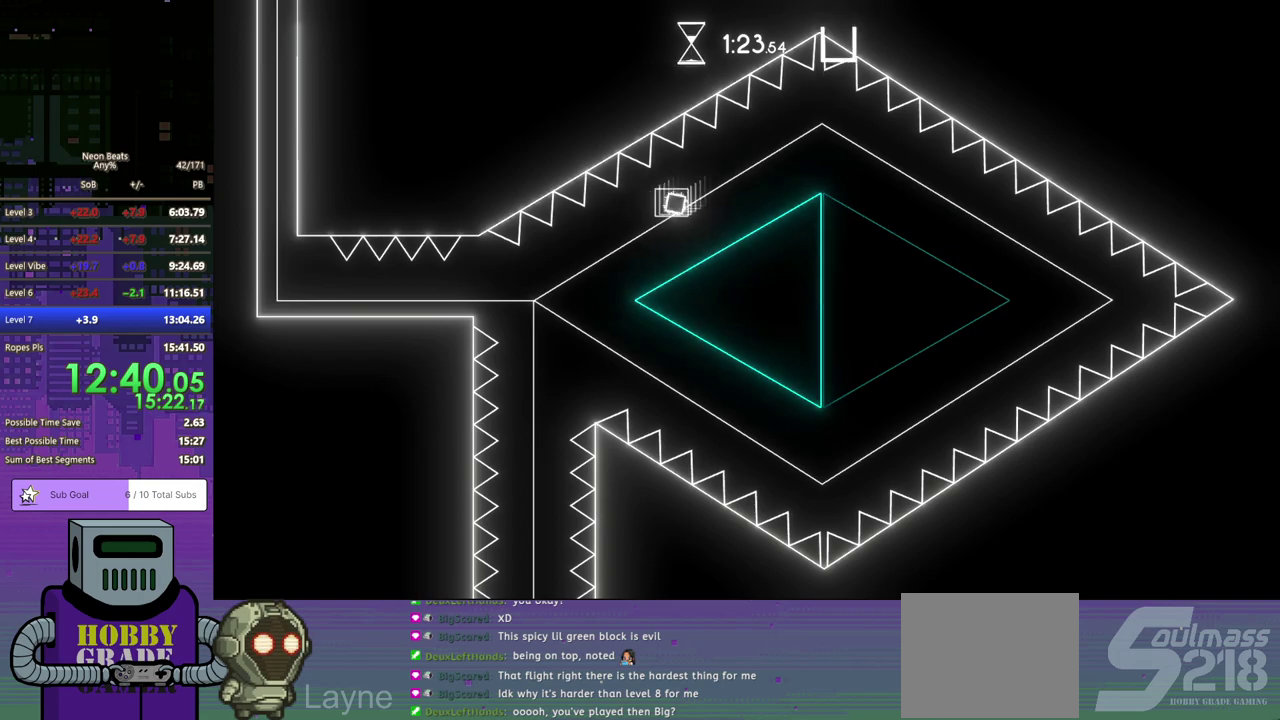
{"buttons": [], "left_stick": "center", "events": [[33, "CROSS", "down"], [83, "CROSS", "up"], [167, "CROSS", "down"], [233, "CROSS", "up"], [317, "CROSS", "down"], [383, "CROSS", "up"], [450, "CROSS", "down"], [500, "CROSS", "up"]]}
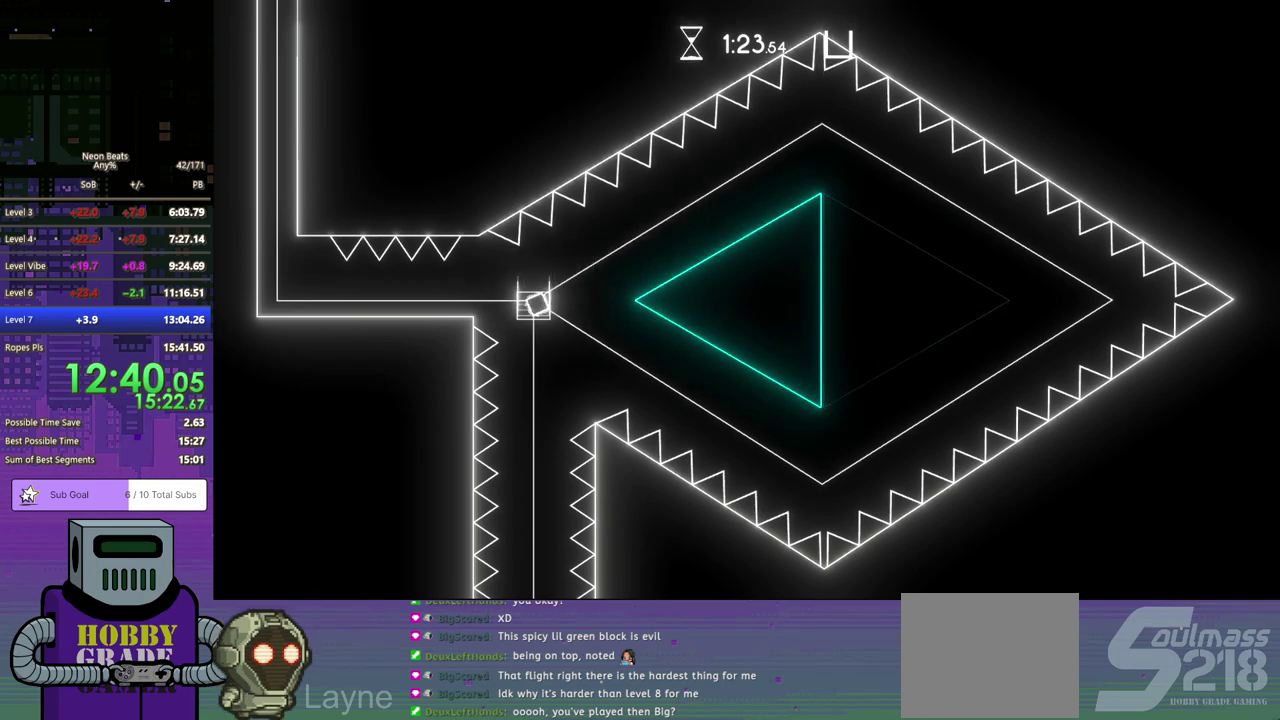
{"buttons": ["CROSS"], "left_stick": "center", "events": [[83, "CROSS", "down"], [150, "CROSS", "up"], [217, "CROSS", "down"], [283, "CROSS", "up"], [367, "CROSS", "down"], [417, "CROSS", "up"], [483, "CROSS", "down"]]}
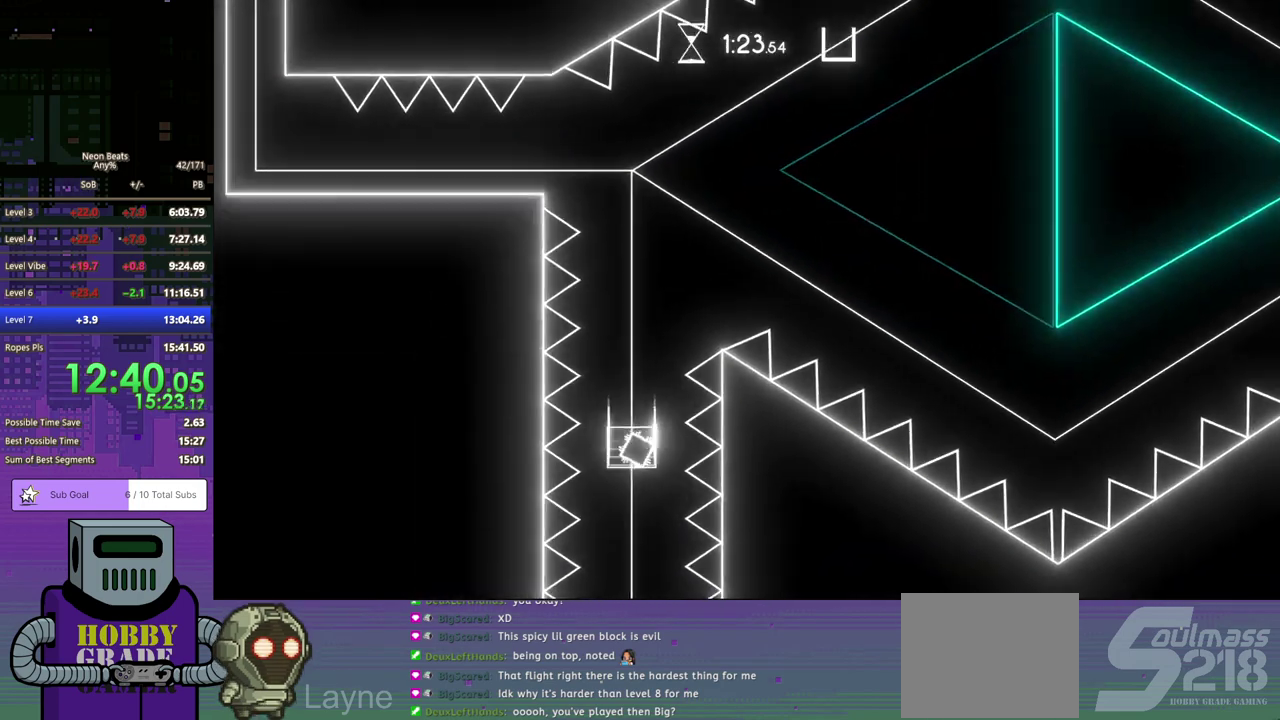
{"buttons": ["DPAD_RIGHT"], "left_stick": "center", "events": [[67, "CROSS", "up"], [317, "DPAD_RIGHT", "down"]]}
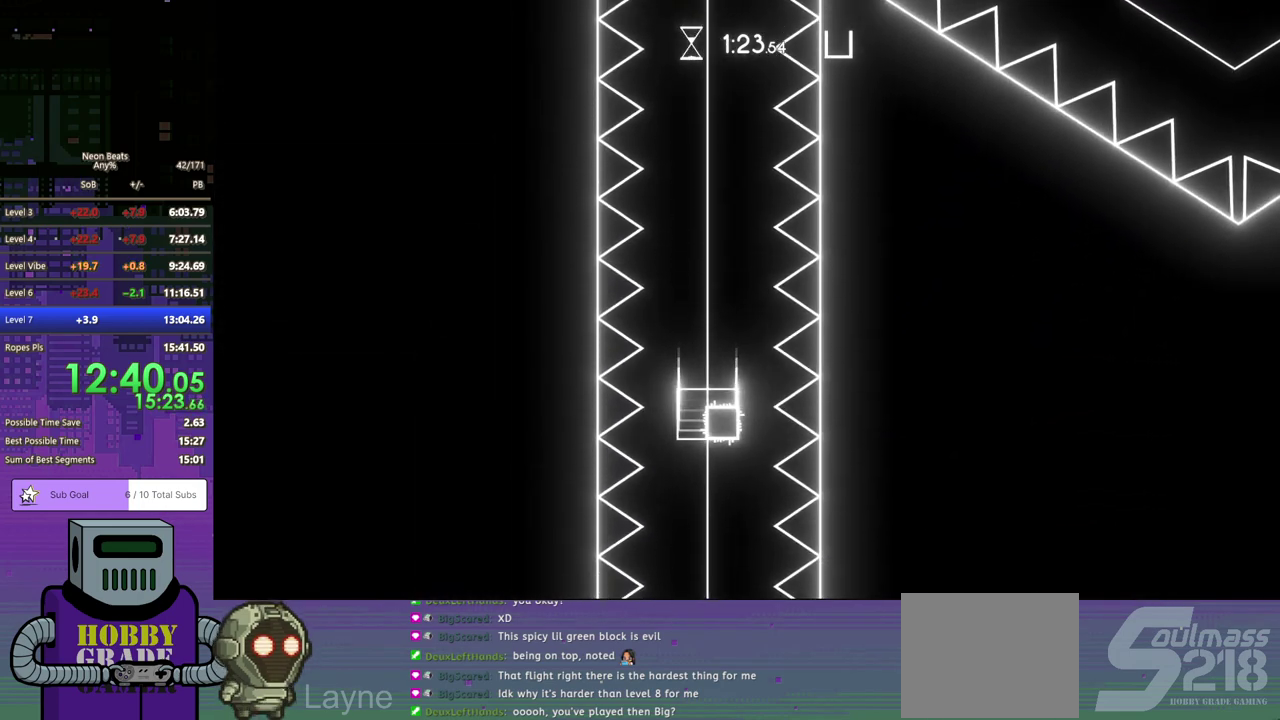
{"buttons": ["DPAD_RIGHT"], "left_stick": "center", "events": []}
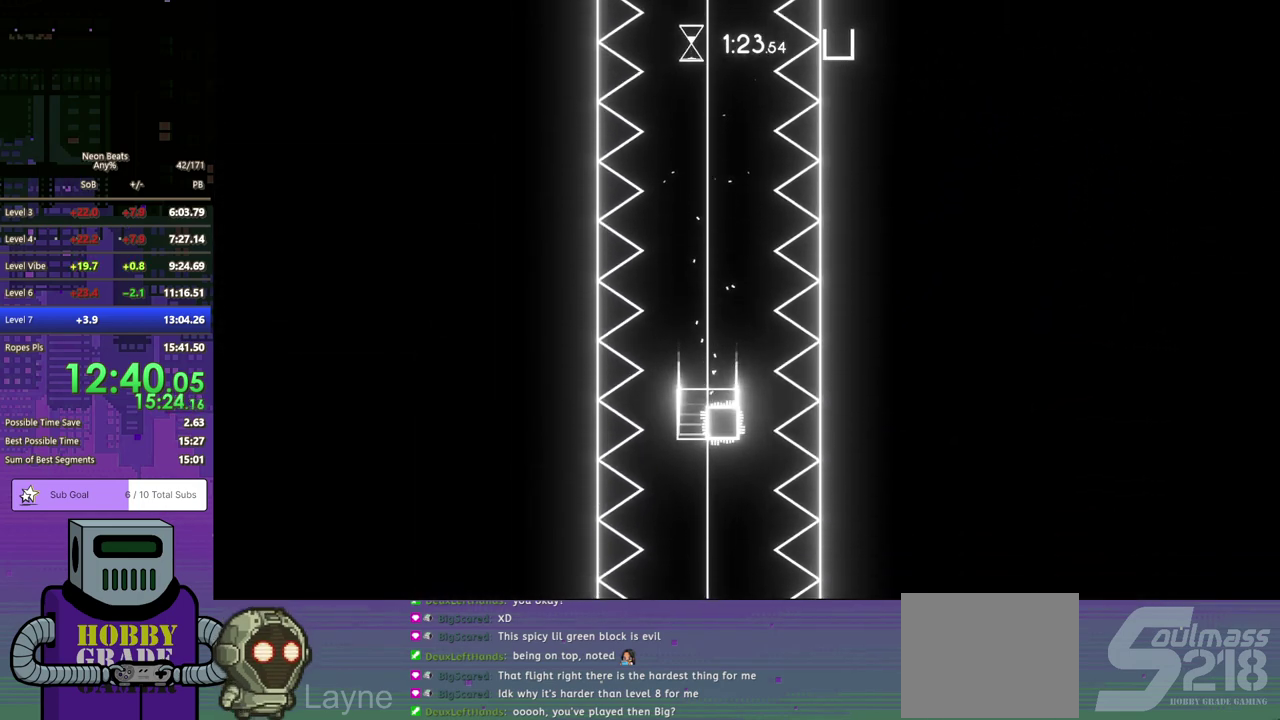
{"buttons": ["DPAD_RIGHT"], "left_stick": "center", "events": []}
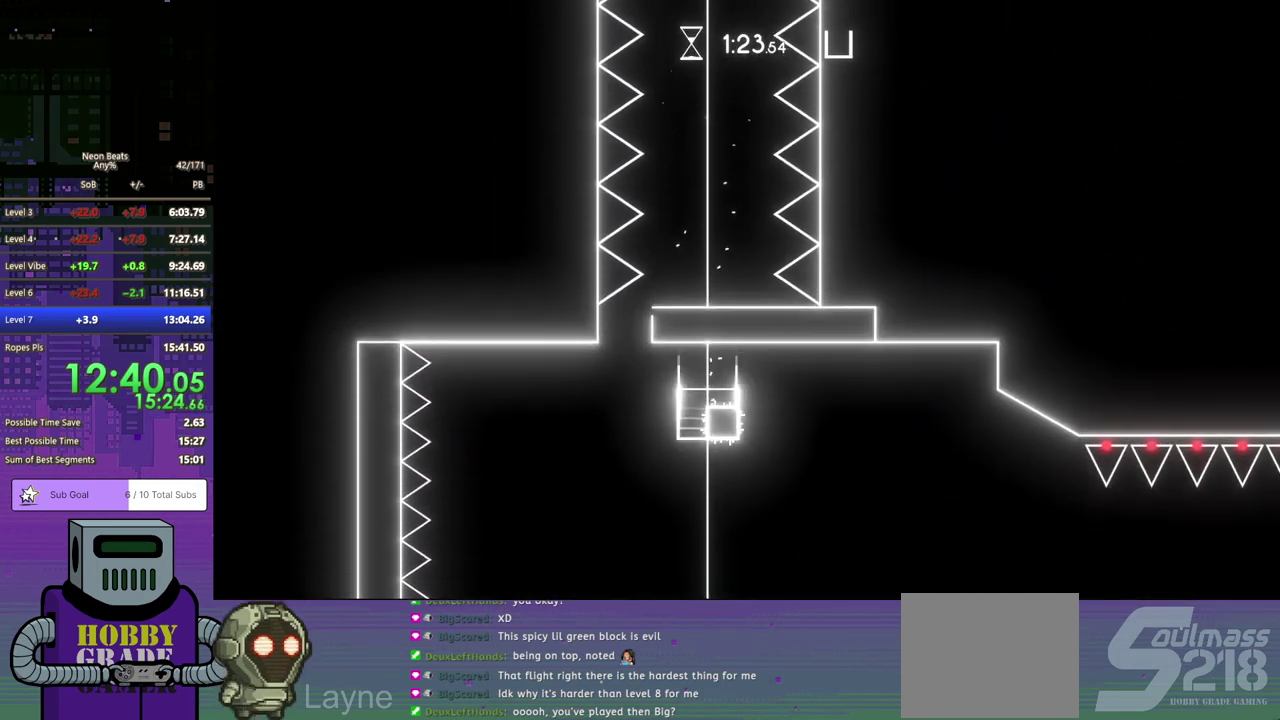
{"buttons": ["DPAD_DOWN", "DPAD_RIGHT"], "left_stick": "center", "events": [[433, "DPAD_DOWN", "down"]]}
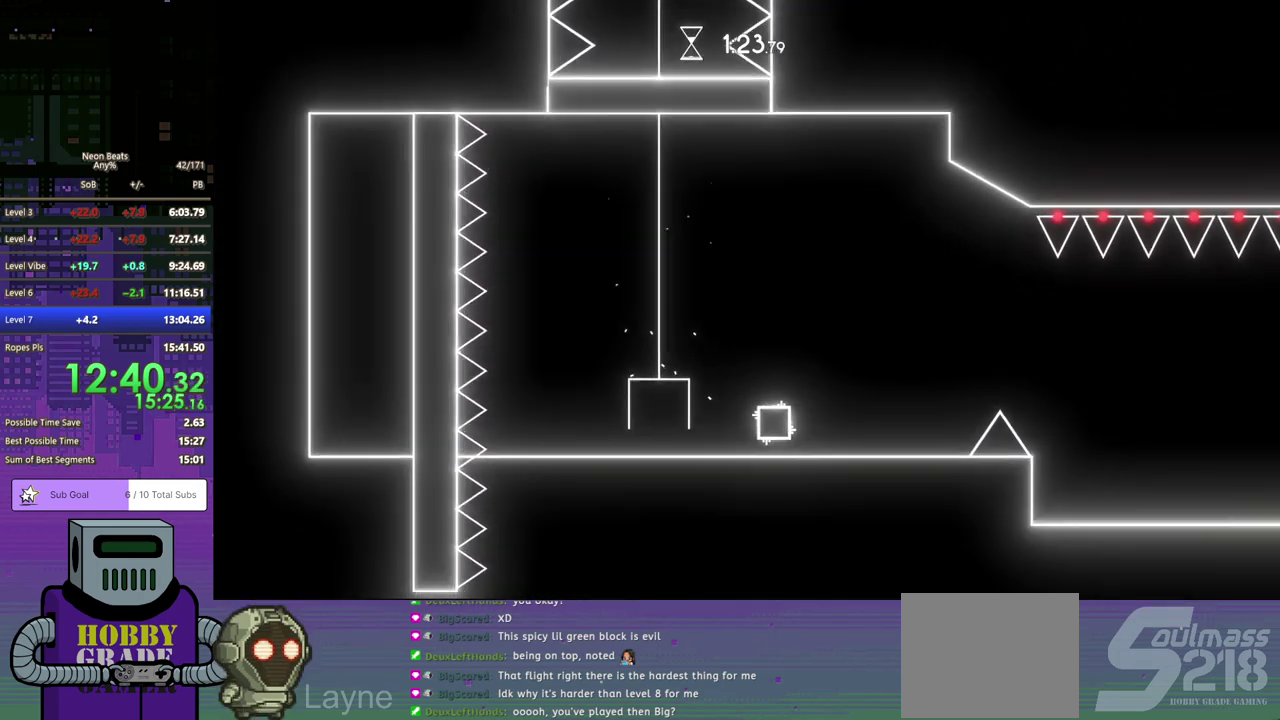
{"buttons": ["CROSS", "DPAD_RIGHT"], "left_stick": "center", "events": [[233, "CROSS", "down"], [500, "DPAD_DOWN", "up"]]}
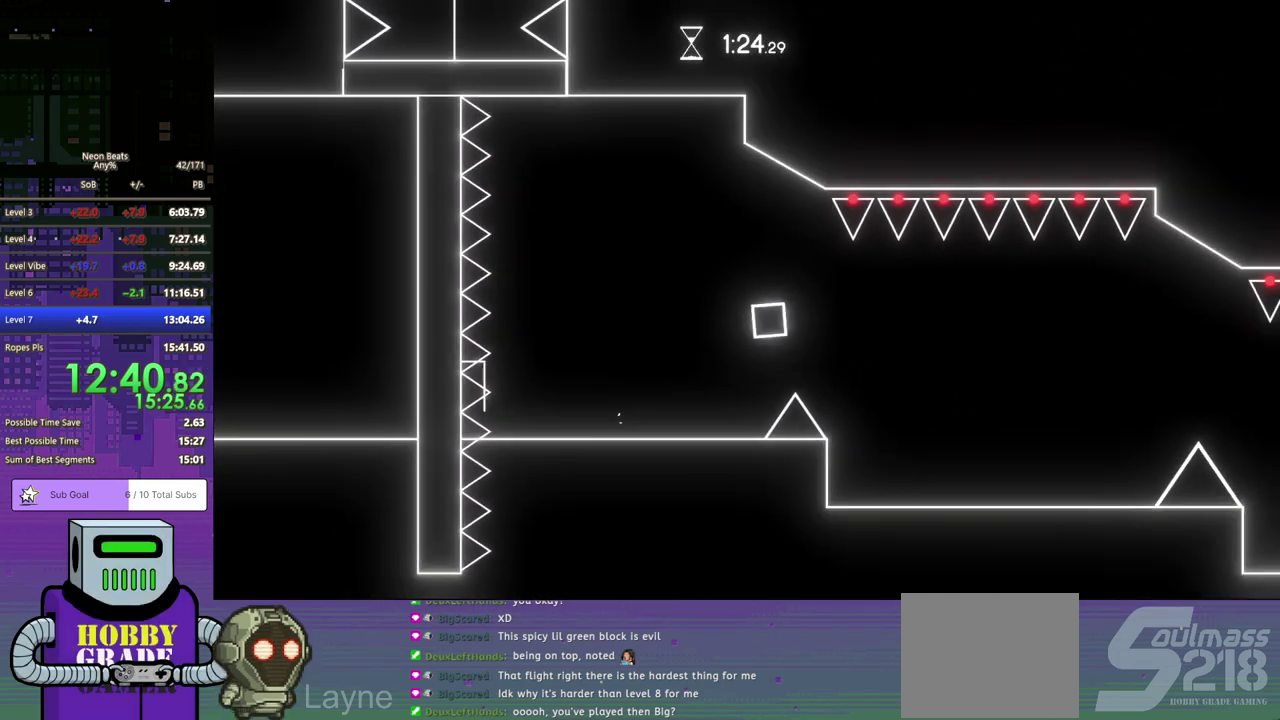
{"buttons": ["DPAD_RIGHT"], "left_stick": "center", "events": [[133, "CROSS", "up"]]}
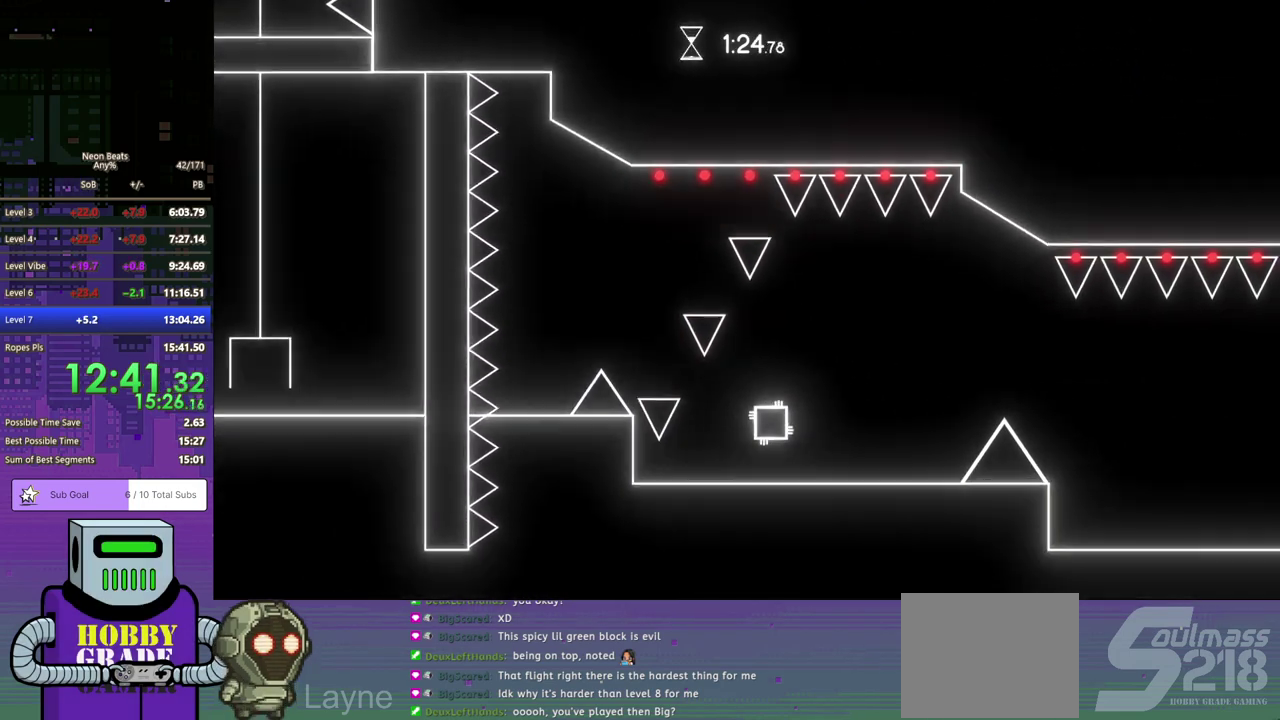
{"buttons": ["CROSS", "DPAD_RIGHT"], "left_stick": "center", "events": [[200, "CROSS", "down"], [200, "DPAD_DOWN", "down"], [483, "DPAD_DOWN", "up"]]}
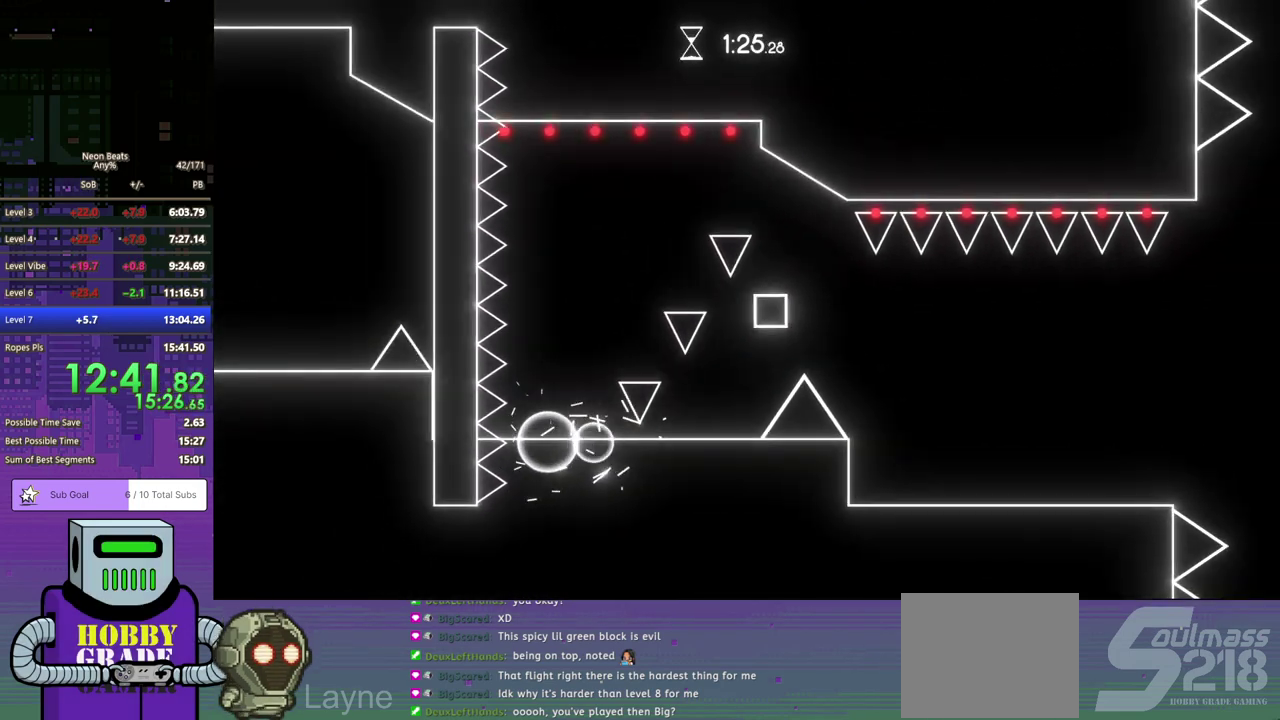
{"buttons": ["DPAD_DOWN", "DPAD_RIGHT"], "left_stick": "center", "events": [[100, "CROSS", "up"], [500, "DPAD_DOWN", "down"]]}
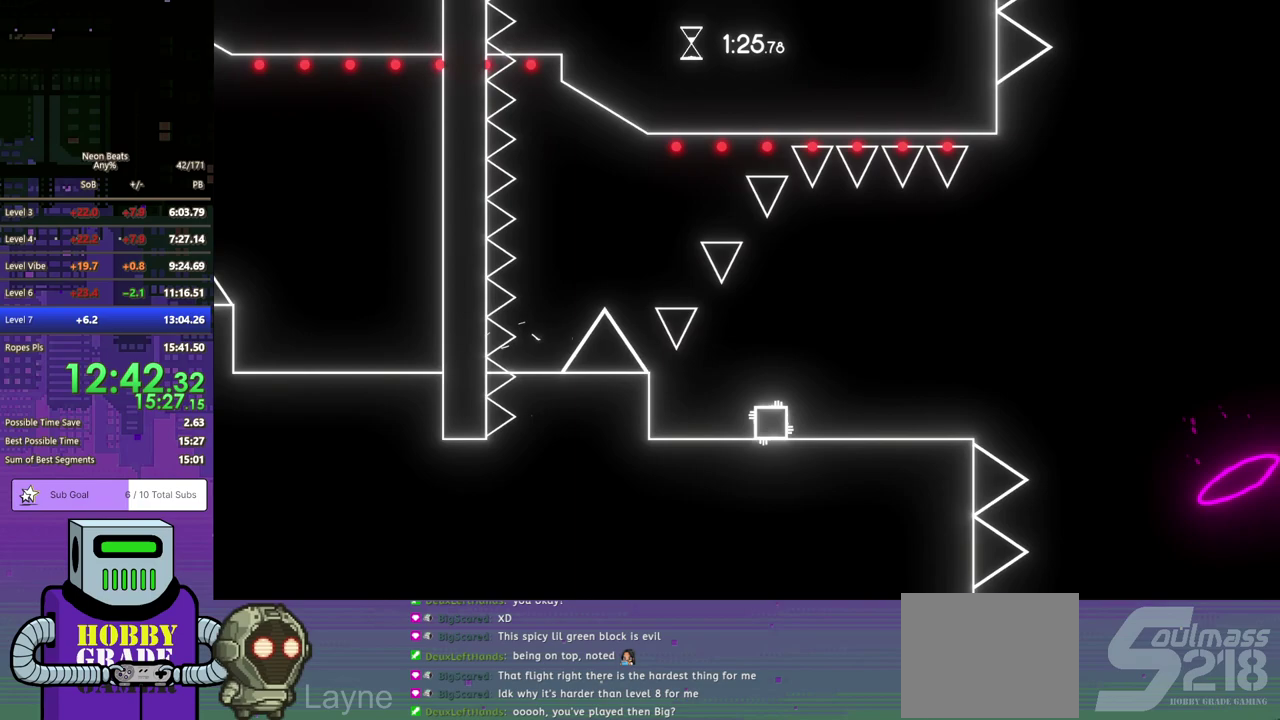
{"buttons": ["CROSS", "DPAD_DOWN", "DPAD_RIGHT"], "left_stick": "center", "events": [[383, "CROSS", "down"]]}
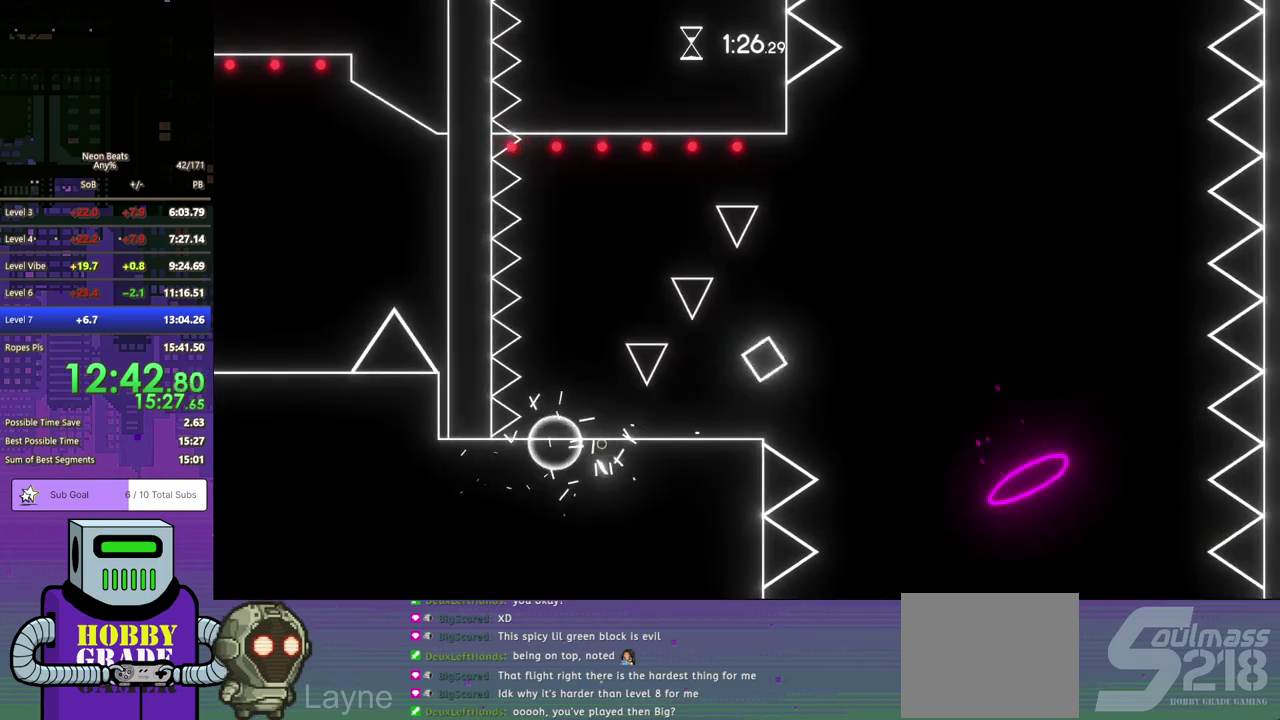
{"buttons": ["DPAD_RIGHT"], "left_stick": "center", "events": [[33, "CROSS", "up"], [150, "DPAD_DOWN", "up"]]}
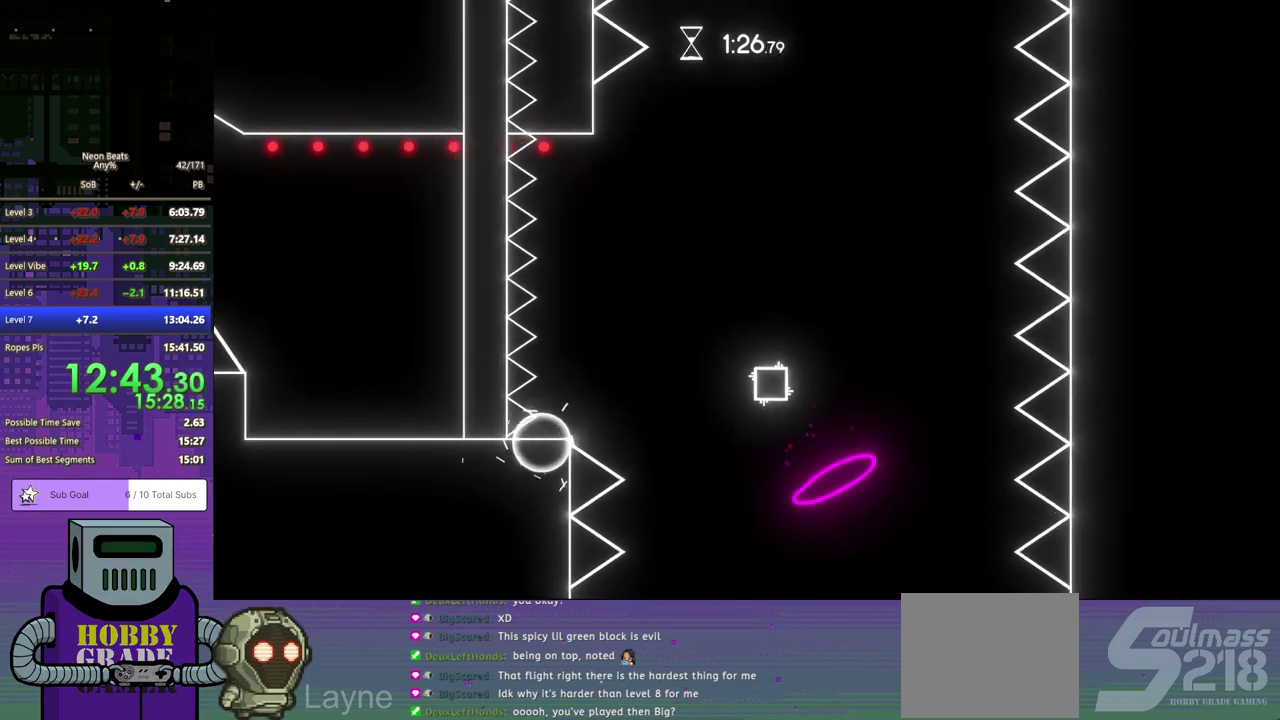
{"buttons": ["DPAD_RIGHT"], "left_stick": "center", "events": []}
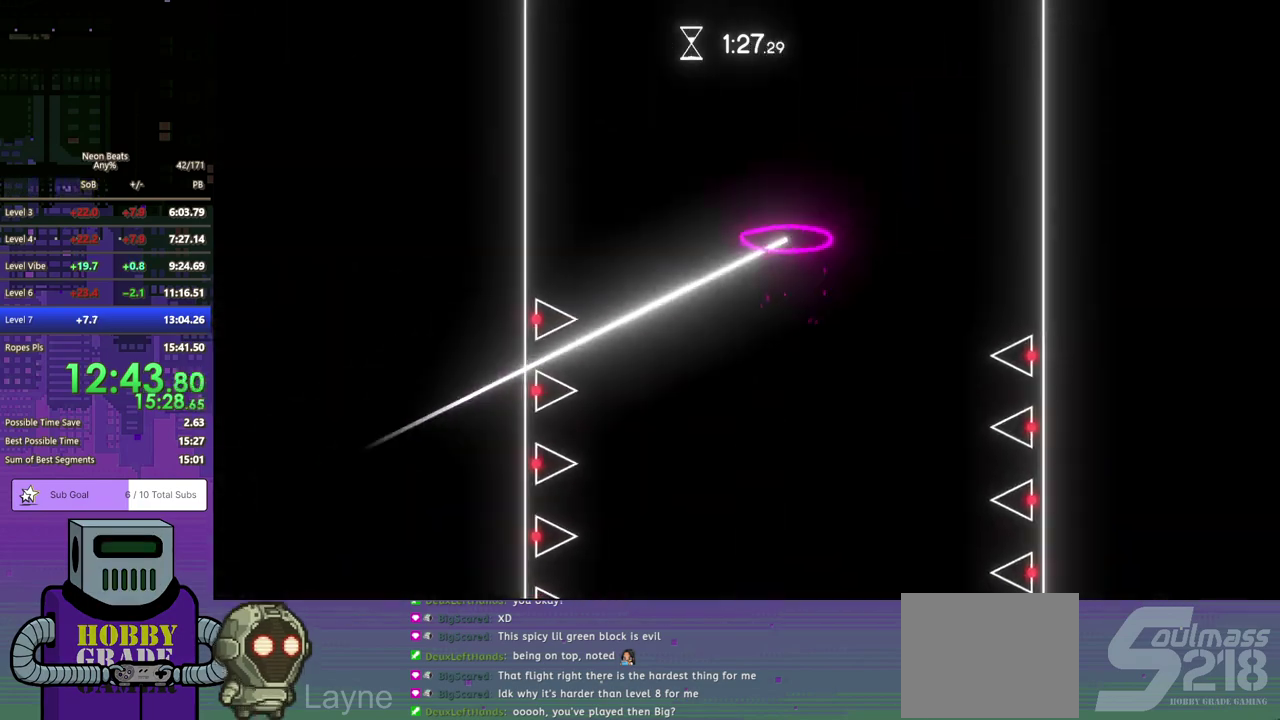
{"buttons": ["DPAD_RIGHT"], "left_stick": "center", "events": []}
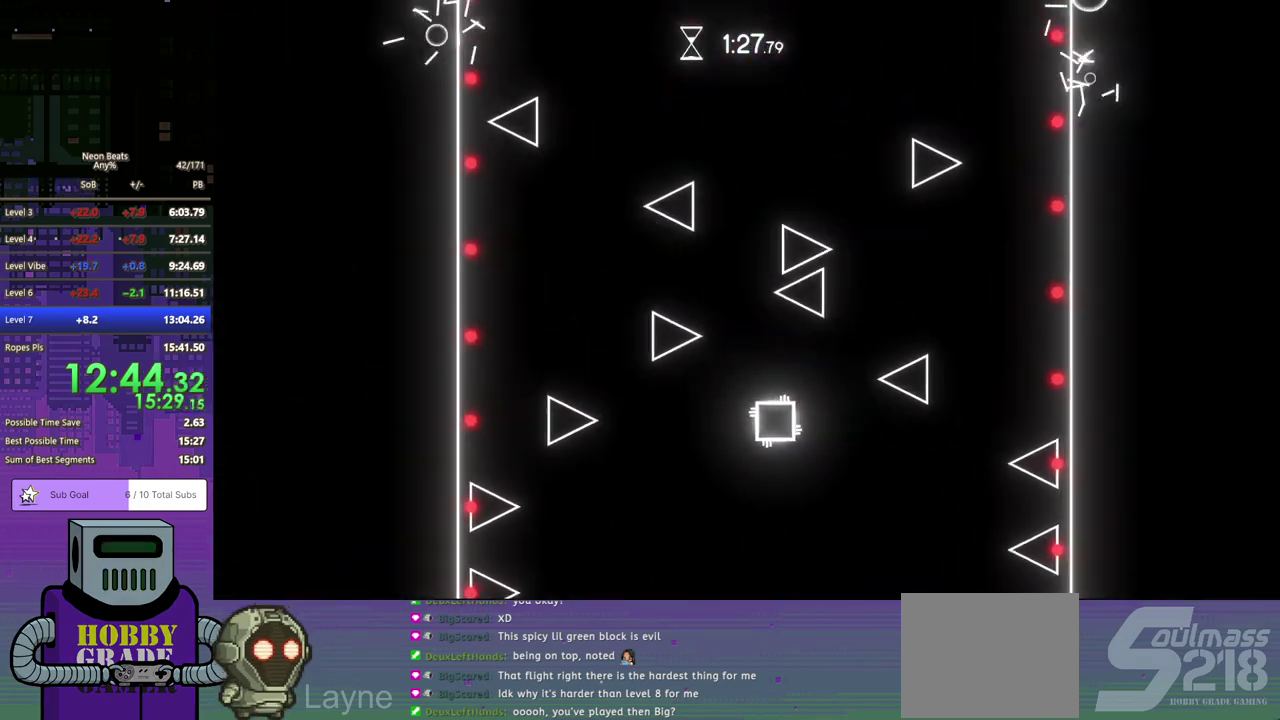
{"buttons": ["DPAD_RIGHT"], "left_stick": "center", "events": []}
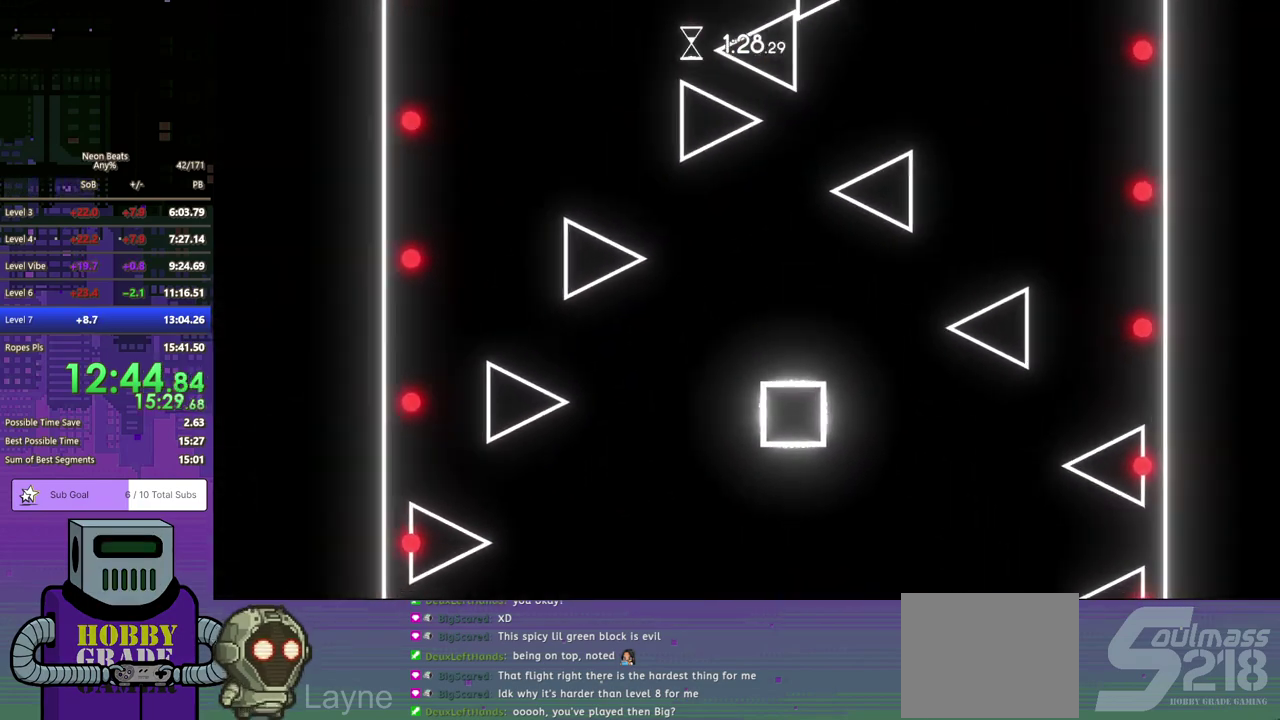
{"buttons": ["DPAD_RIGHT"], "left_stick": "center", "events": []}
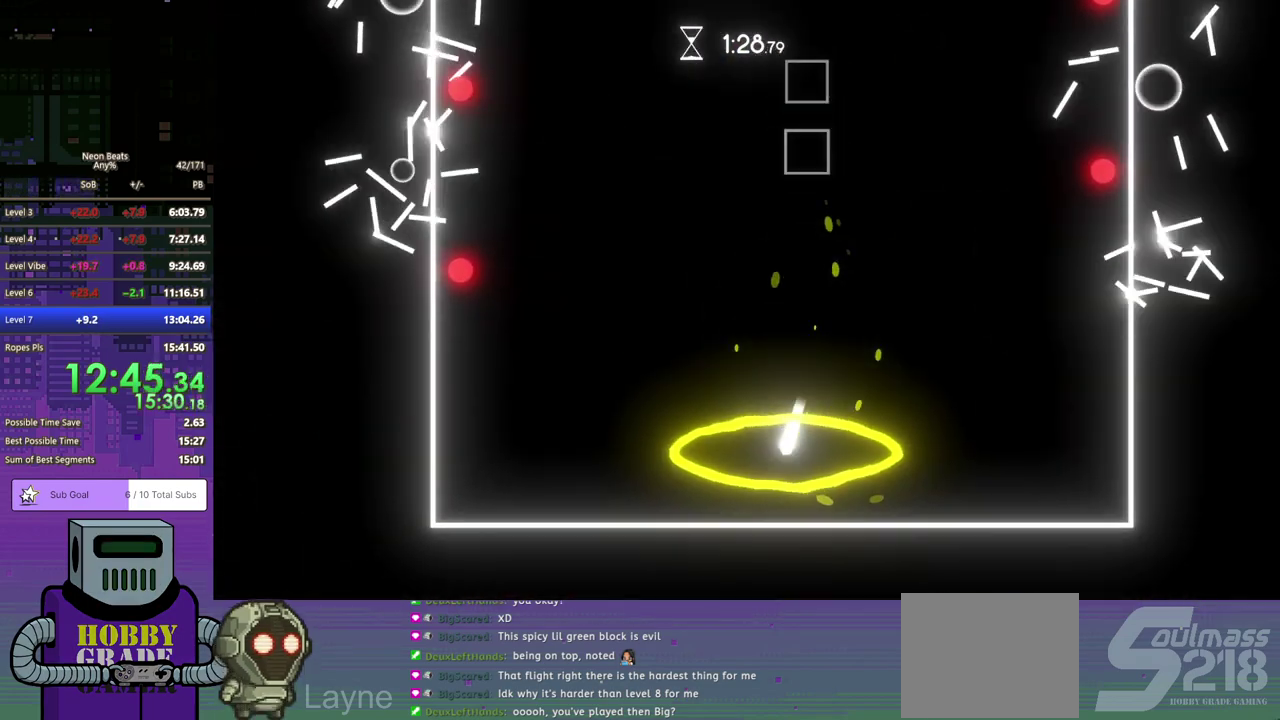
{"buttons": ["DPAD_RIGHT"], "left_stick": "center", "events": []}